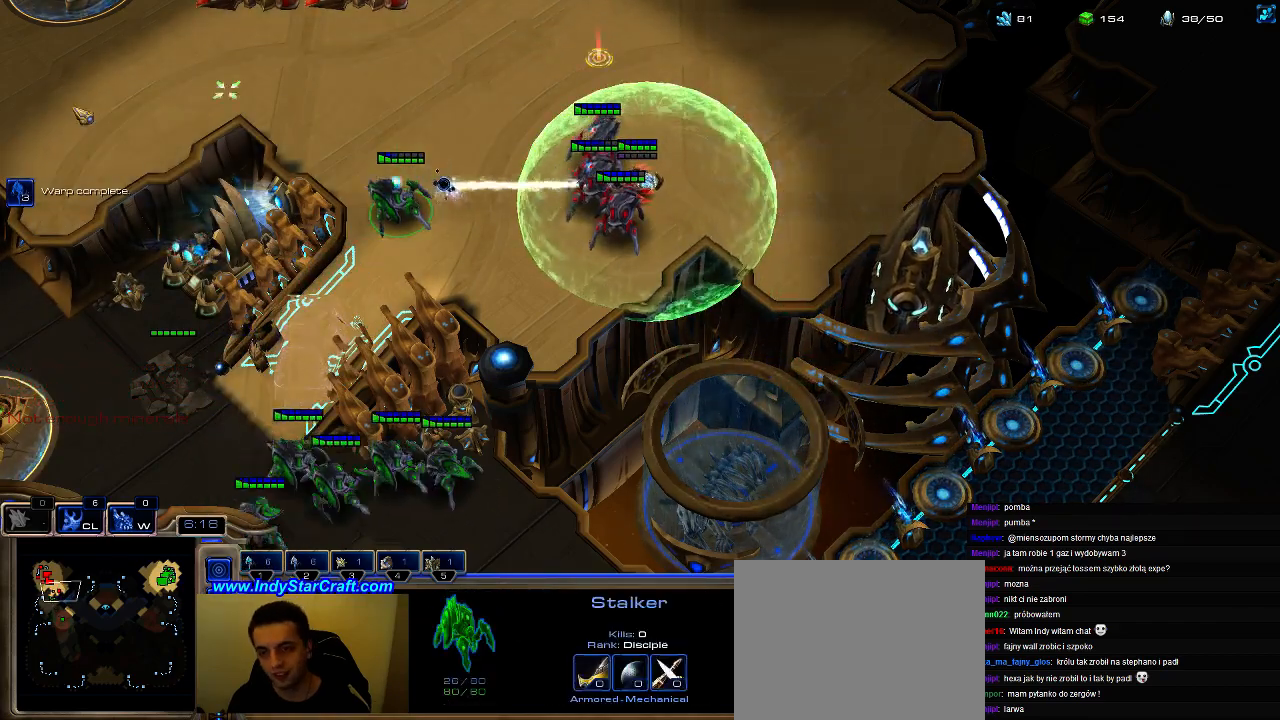
Gameplay with keyboard; each line is a JSON object with the keys held at the frame after it. "events" lists presses ("down") and releases ("up") of ".", "0", "1", "2", "3", "4", "5", "6", "7", "8", "9", "a", "alt_l", "alt_r", "b", "c", "caps_lock", "comma", "ctrl", "d", "e", "escape", "f", "f1", "f2", "f3", "f4", "f5", "f6", "f7", "f8", "g", "h", "i", "j", "k", "l", "m", "n", "o", "q", "r", "s", "shift", "space", "super", "t", "tab", "tilde", "u", "v", "w", "x", "y" and "z" between this image and that frame as [ms after this image, input, new state], when the widget could be followed in between. No other keys are recorded. Mouse input is not recorded.
{"keys": [], "events": []}
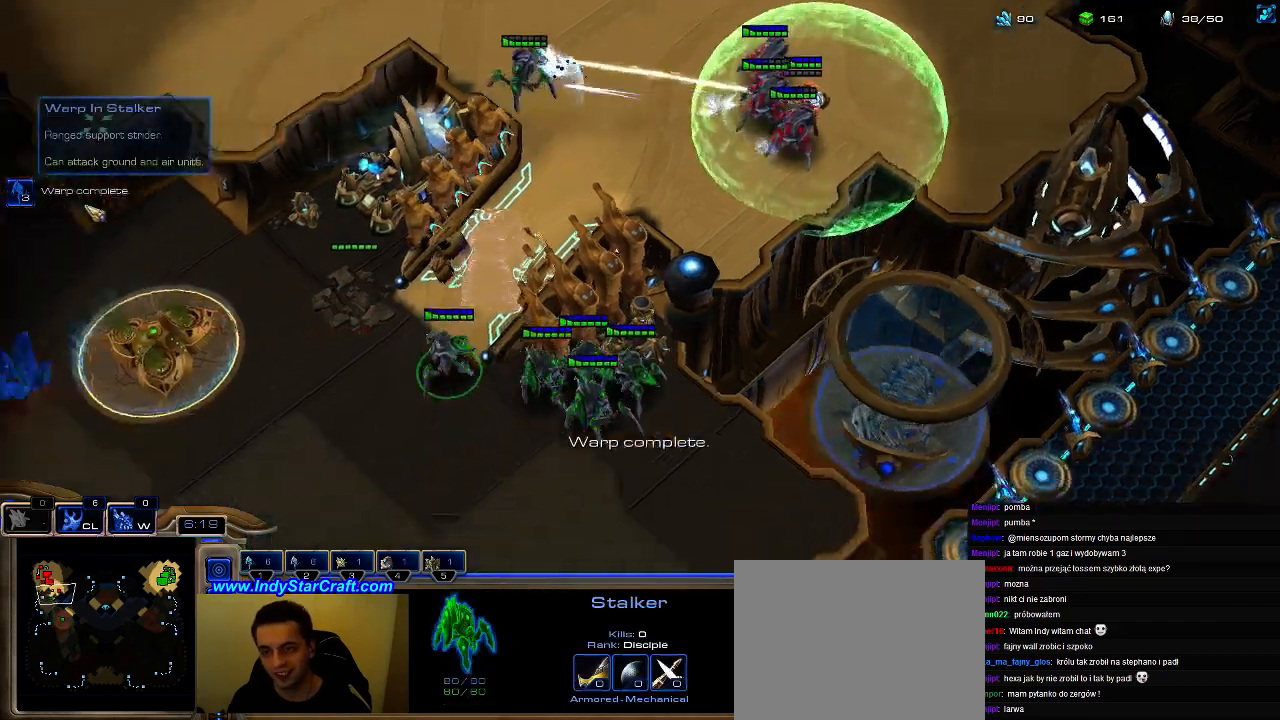
{"keys": [], "events": []}
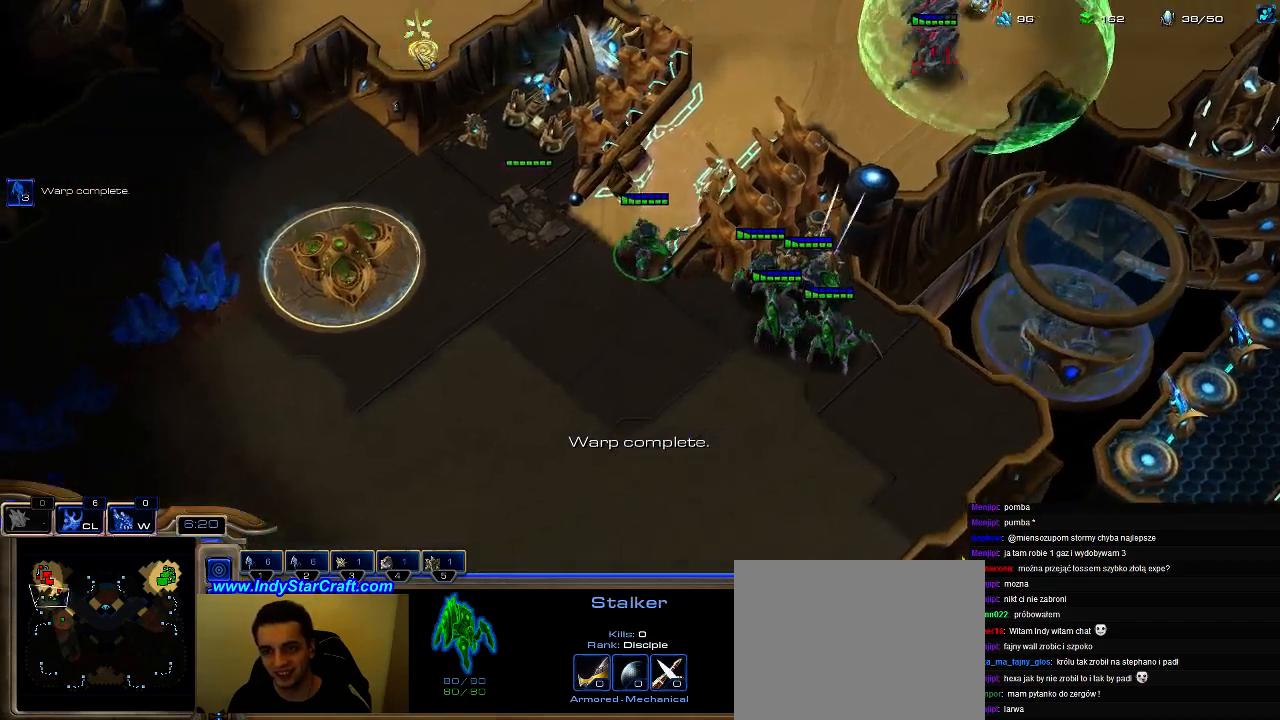
{"keys": [], "events": []}
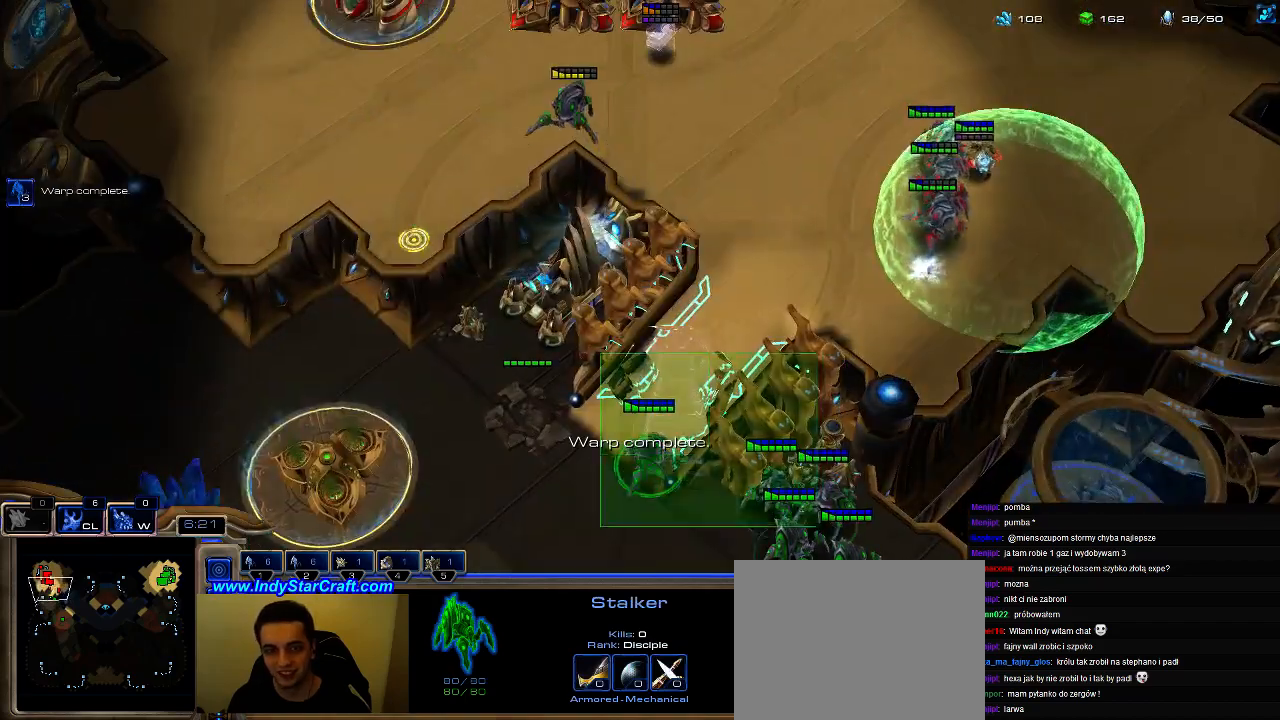
{"keys": [], "events": []}
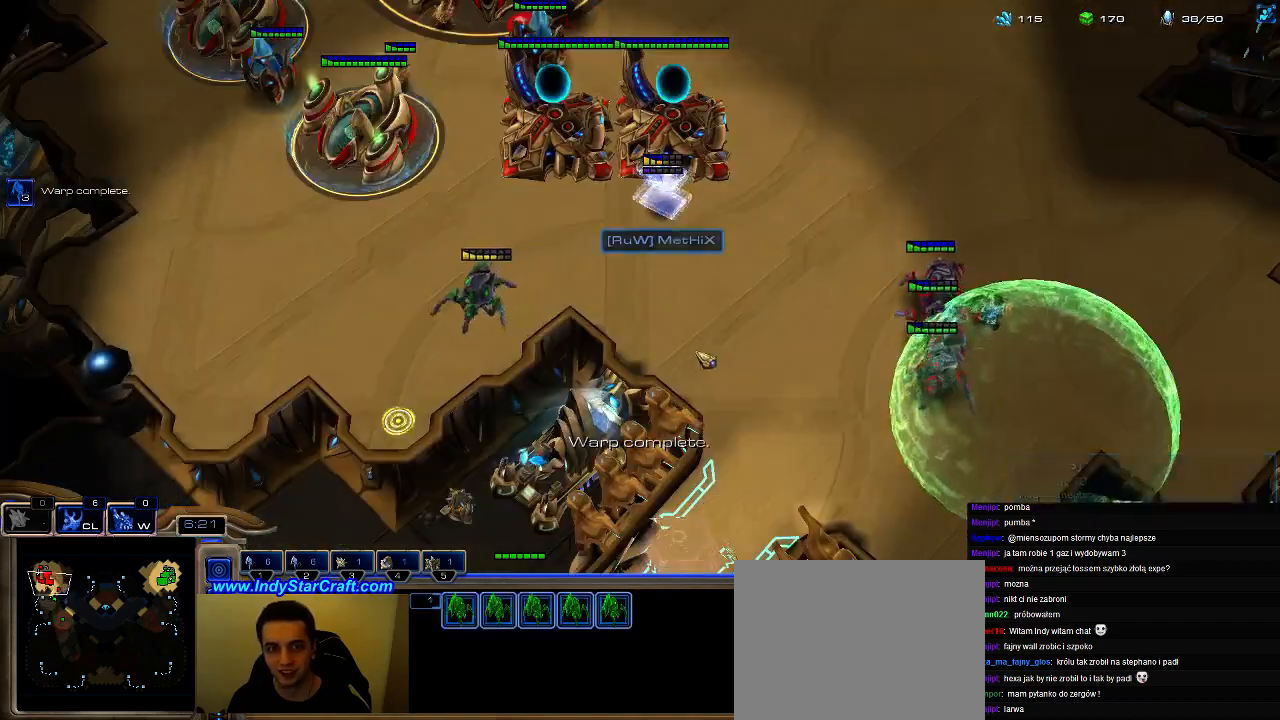
{"keys": [], "events": []}
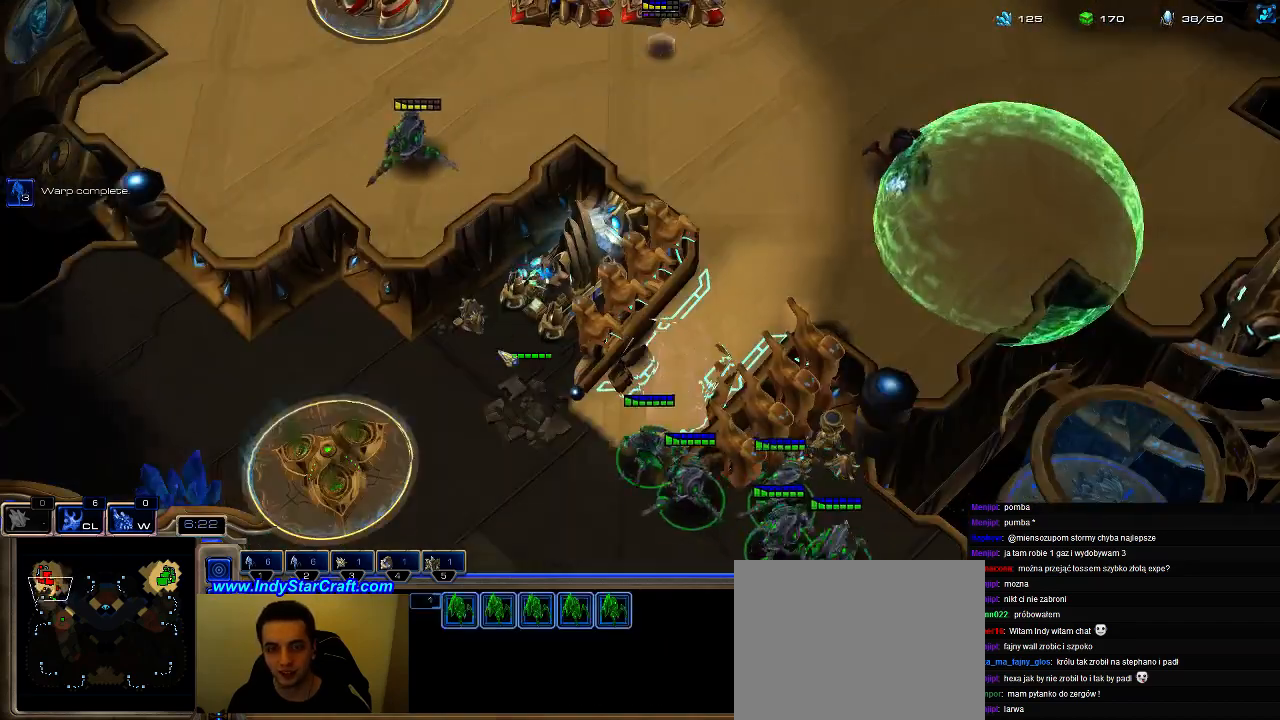
{"keys": [], "events": [[33, "a", "down"], [133, "a", "up"]]}
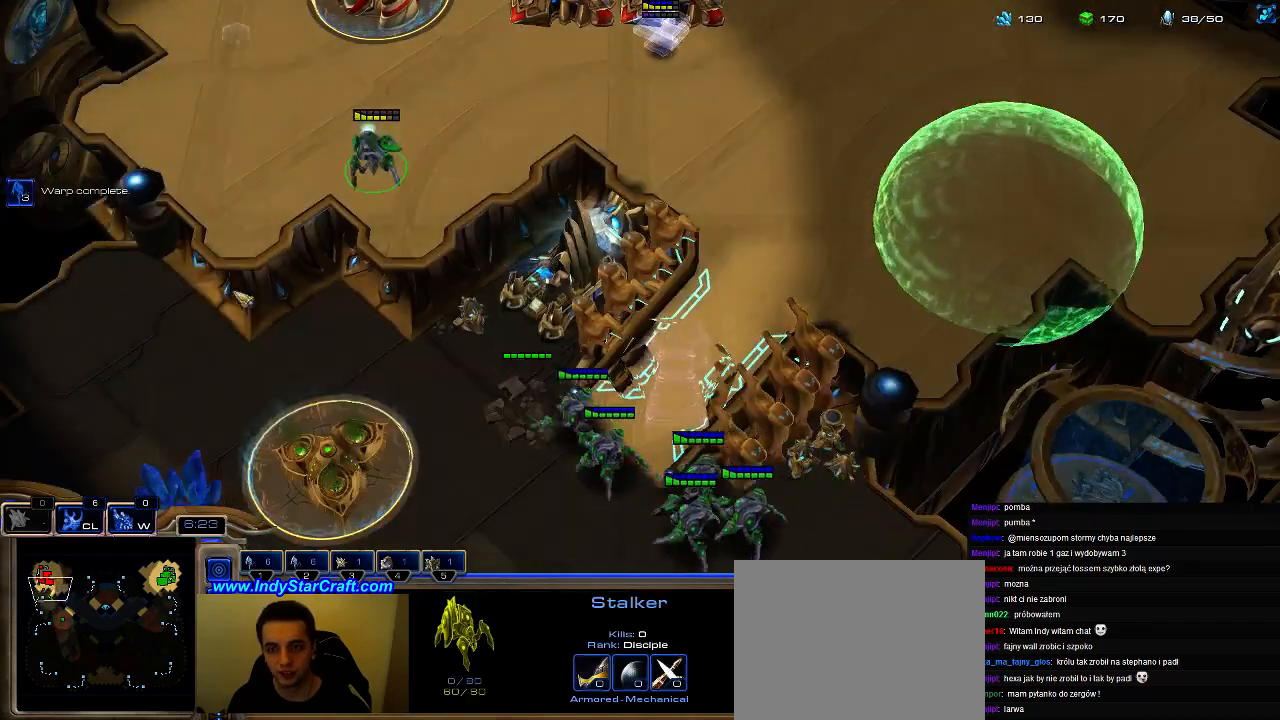
{"keys": [], "events": []}
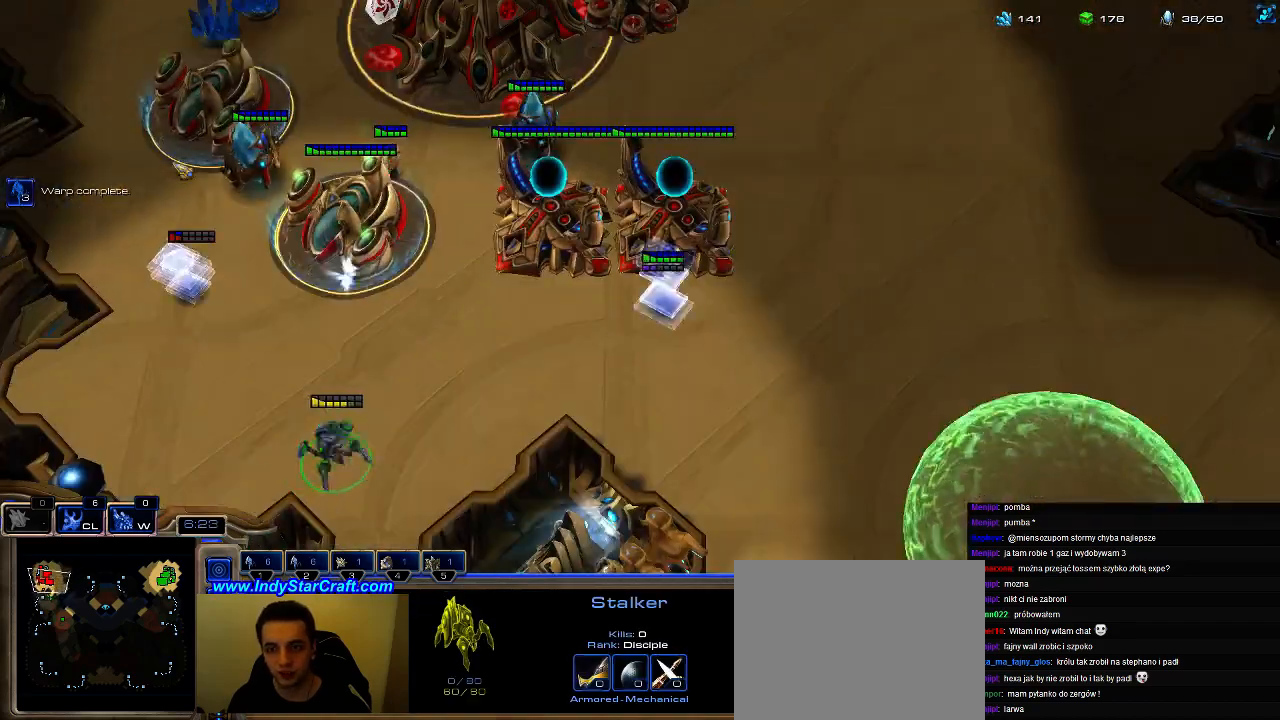
{"keys": [], "events": []}
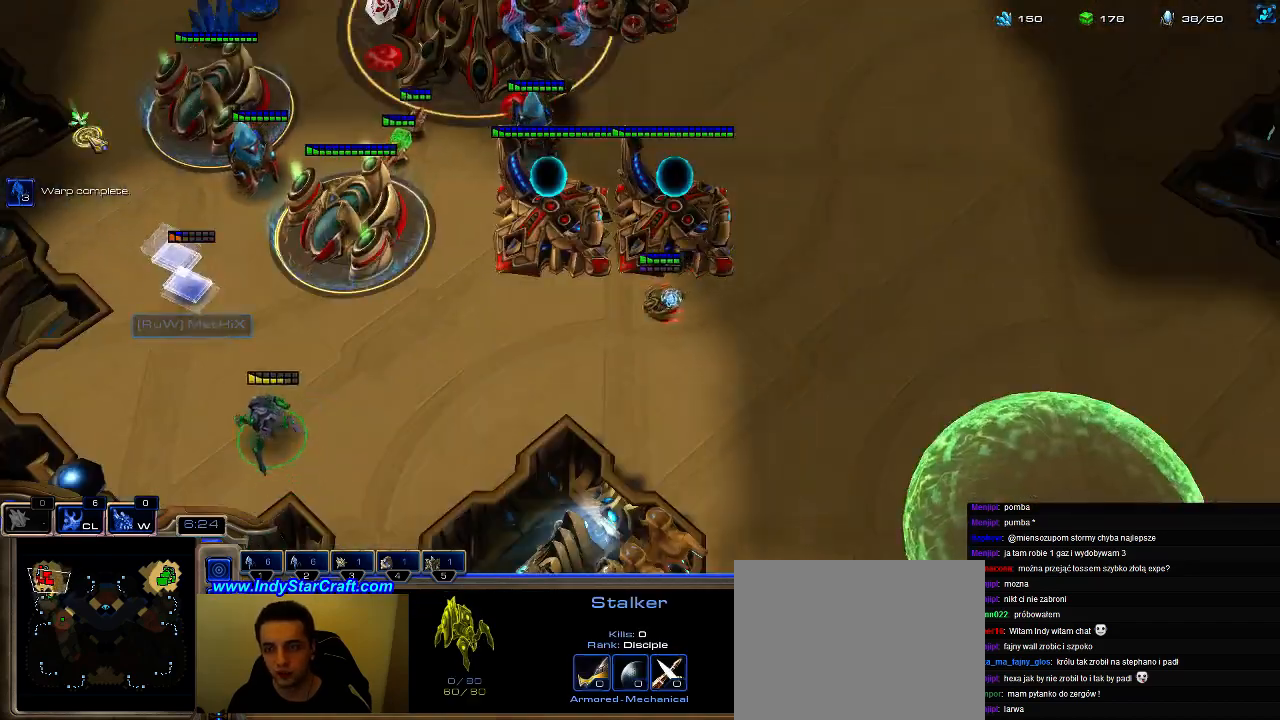
{"keys": ["shift"], "events": [[233, "shift", "down"]]}
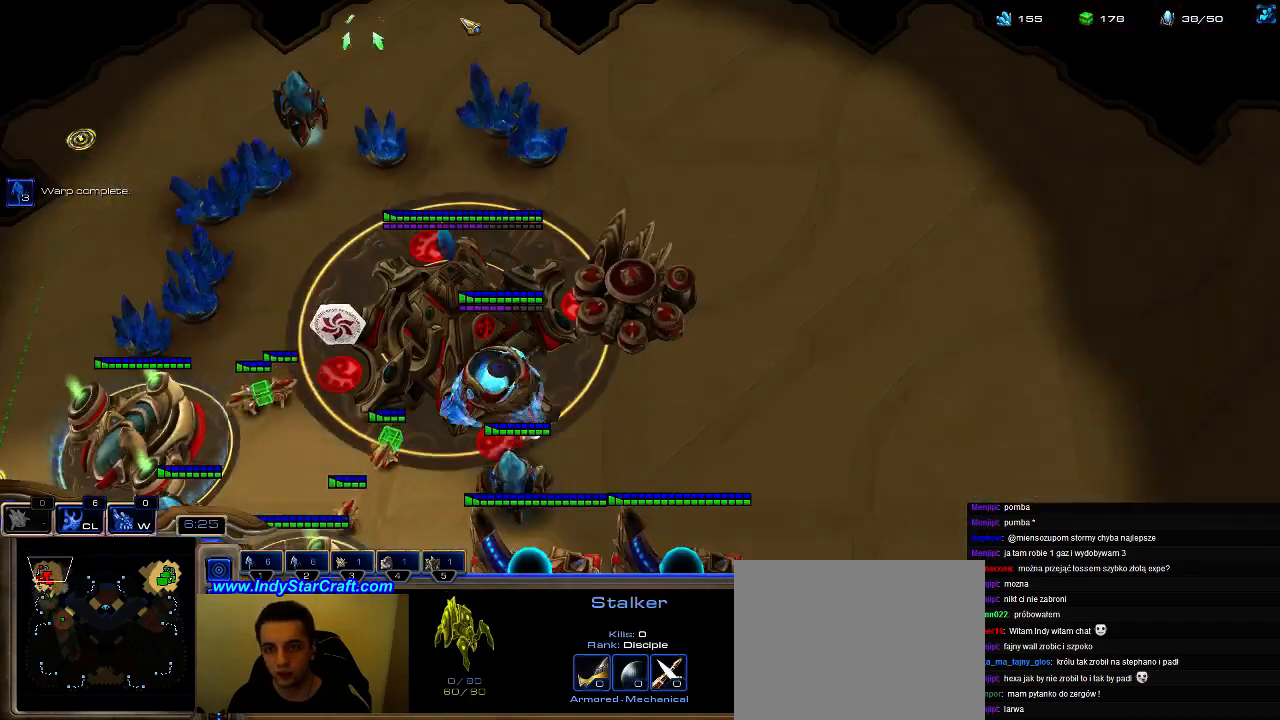
{"keys": ["5"], "events": [[233, "shift", "up"], [366, "f2", "down"], [433, "f2", "up"], [466, "5", "down"]]}
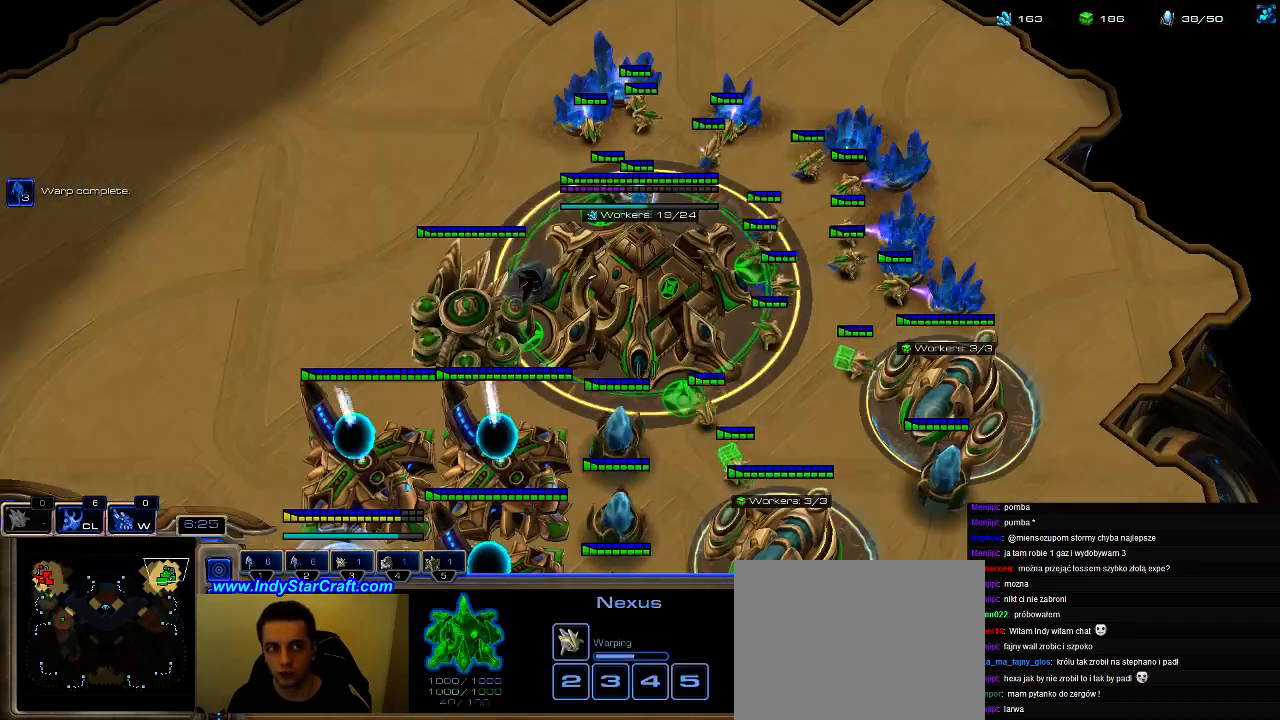
{"keys": [], "events": [[100, "5", "up"]]}
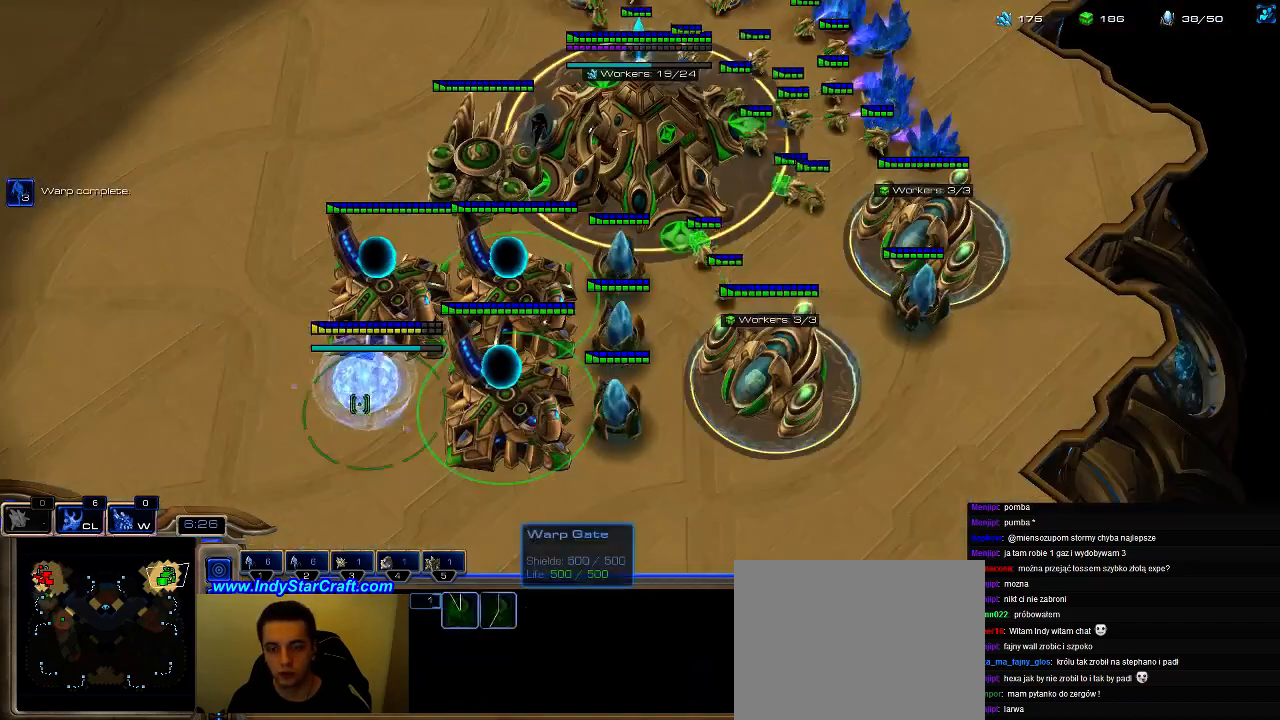
{"keys": ["5"], "events": [[133, "ctrl", "down"], [266, "4", "down"], [333, "ctrl", "up"], [366, "4", "up"], [433, "5", "down"]]}
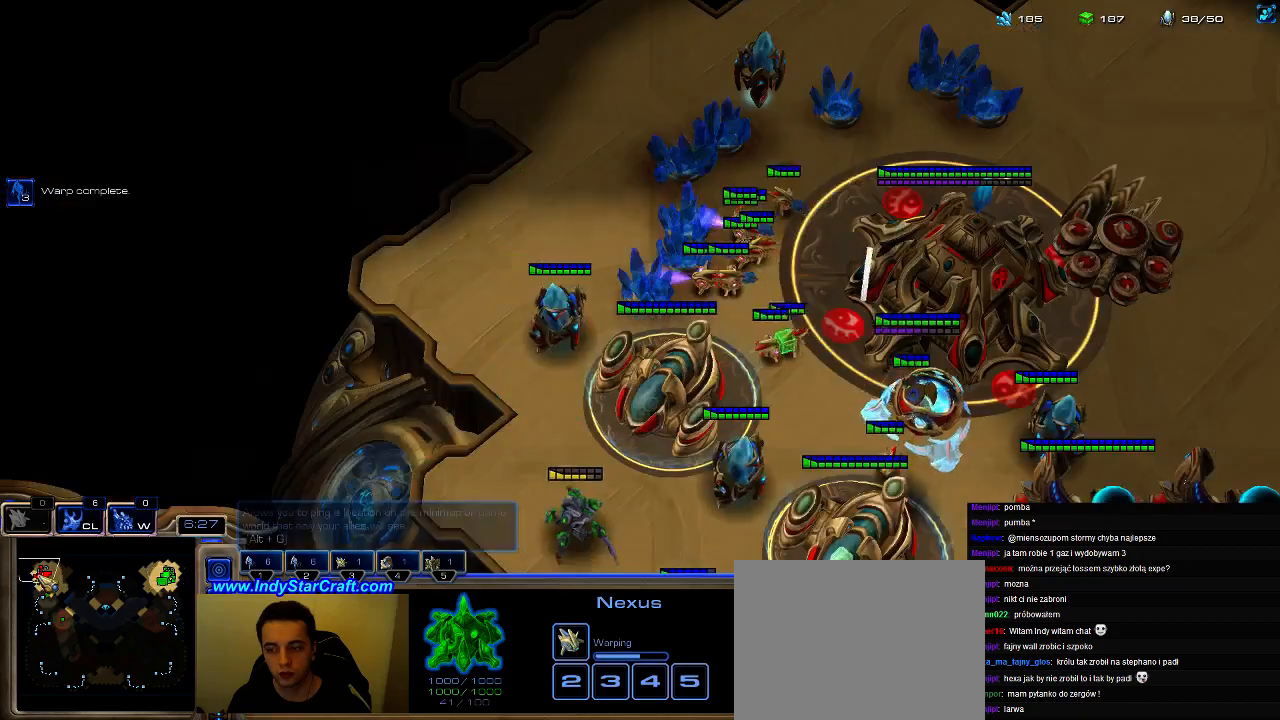
{"keys": [], "events": [[33, "5", "up"], [133, "e", "down"], [200, "e", "up"]]}
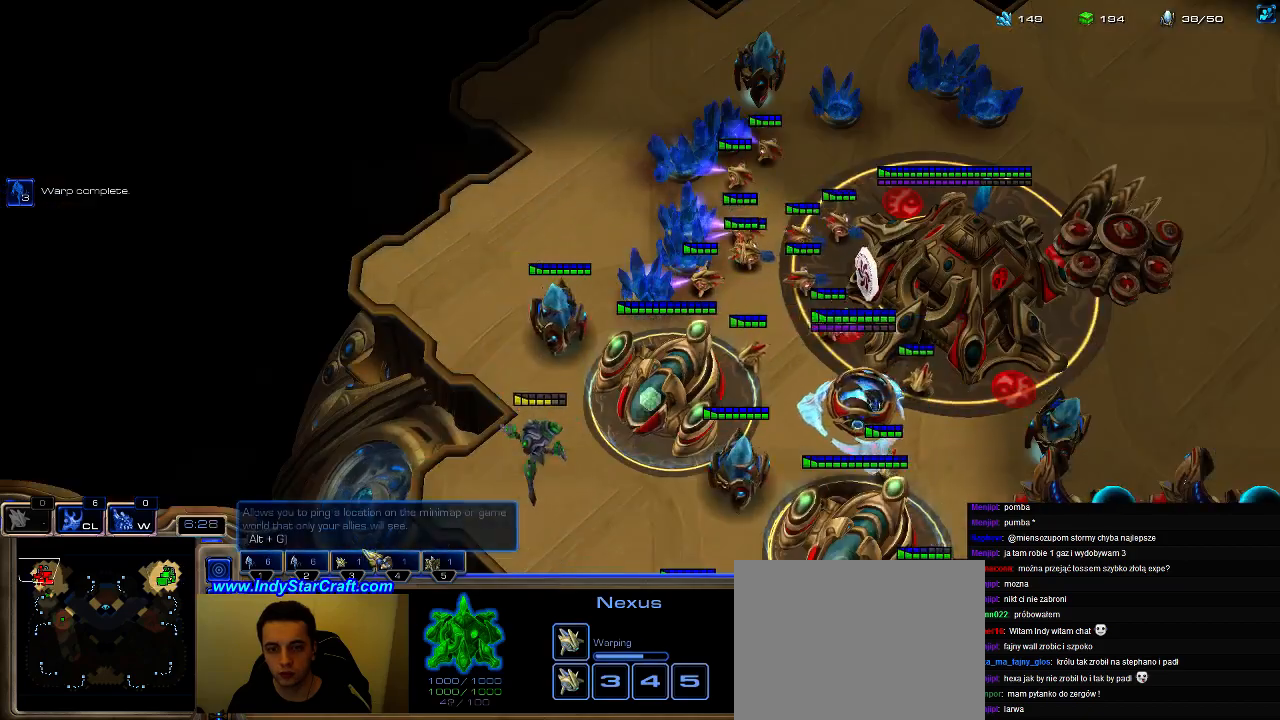
{"keys": [], "events": []}
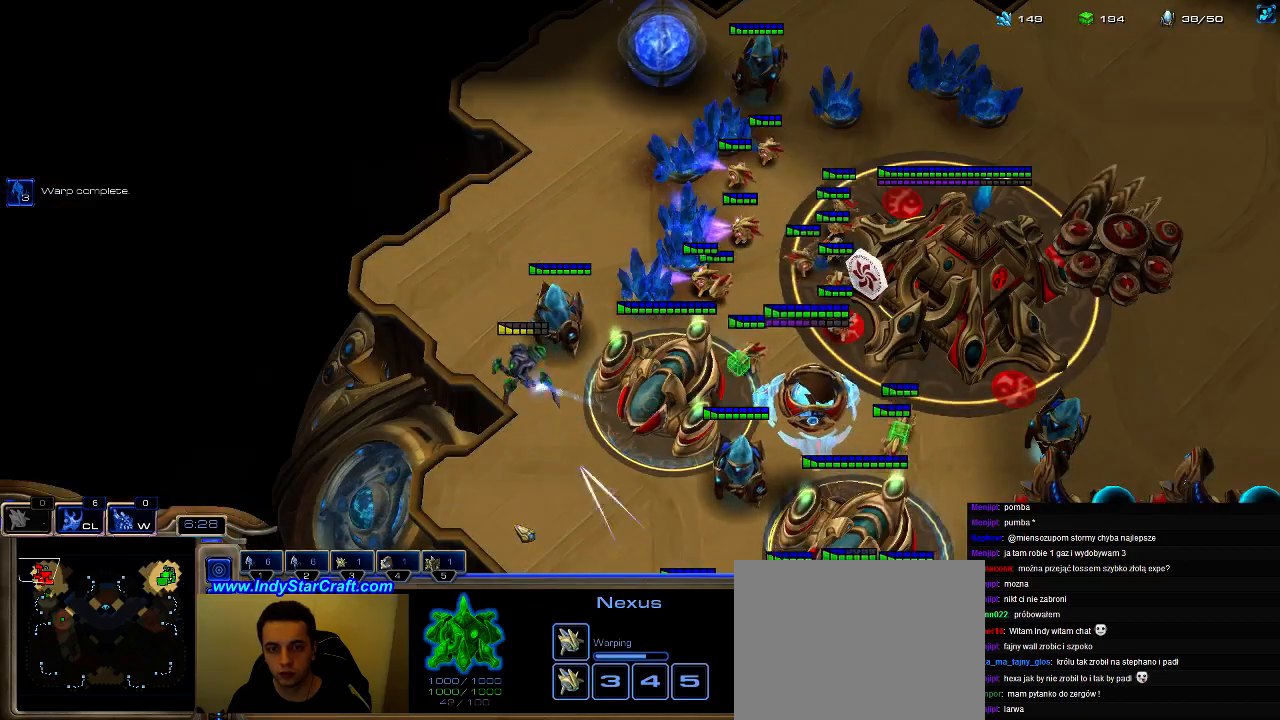
{"keys": [], "events": []}
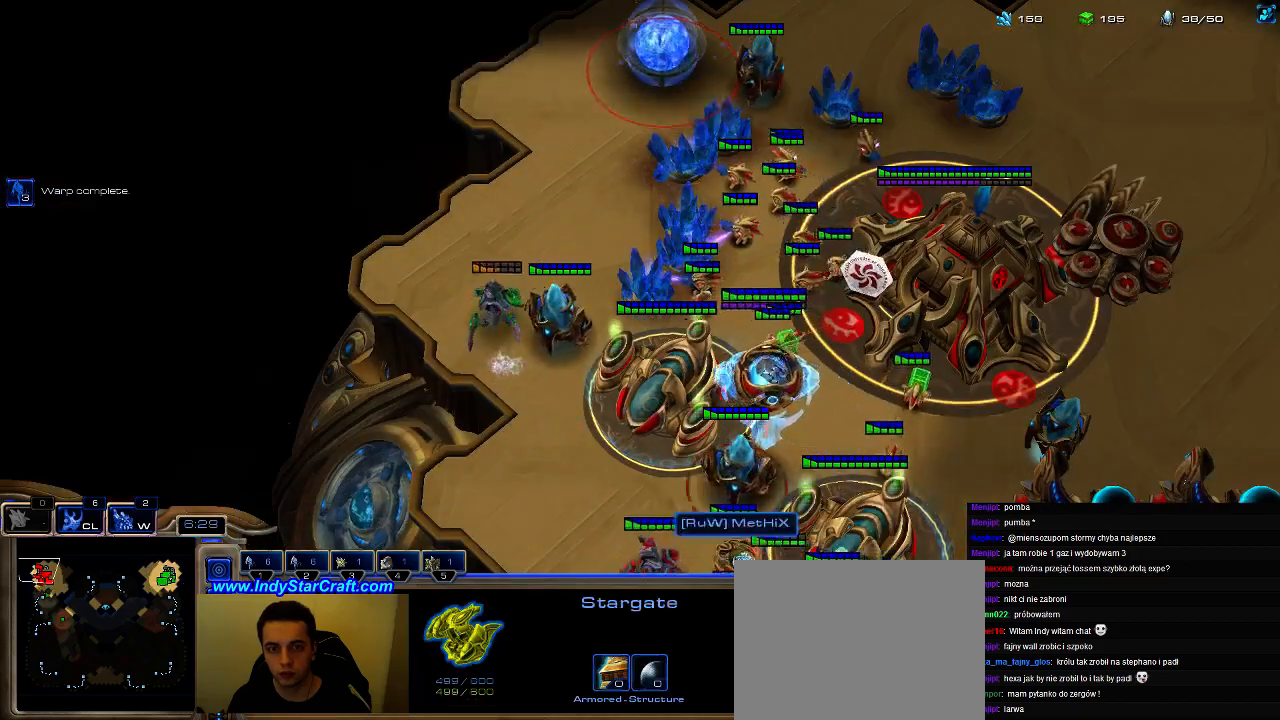
{"keys": [], "events": []}
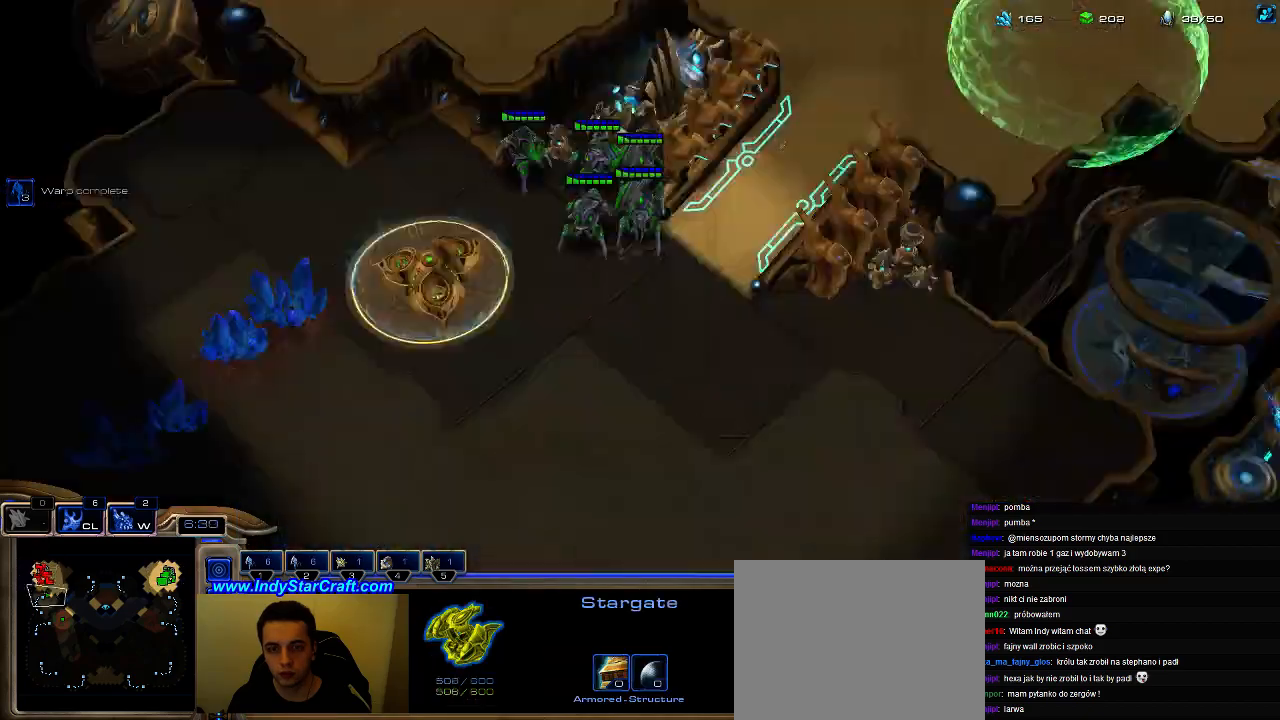
{"keys": [], "events": []}
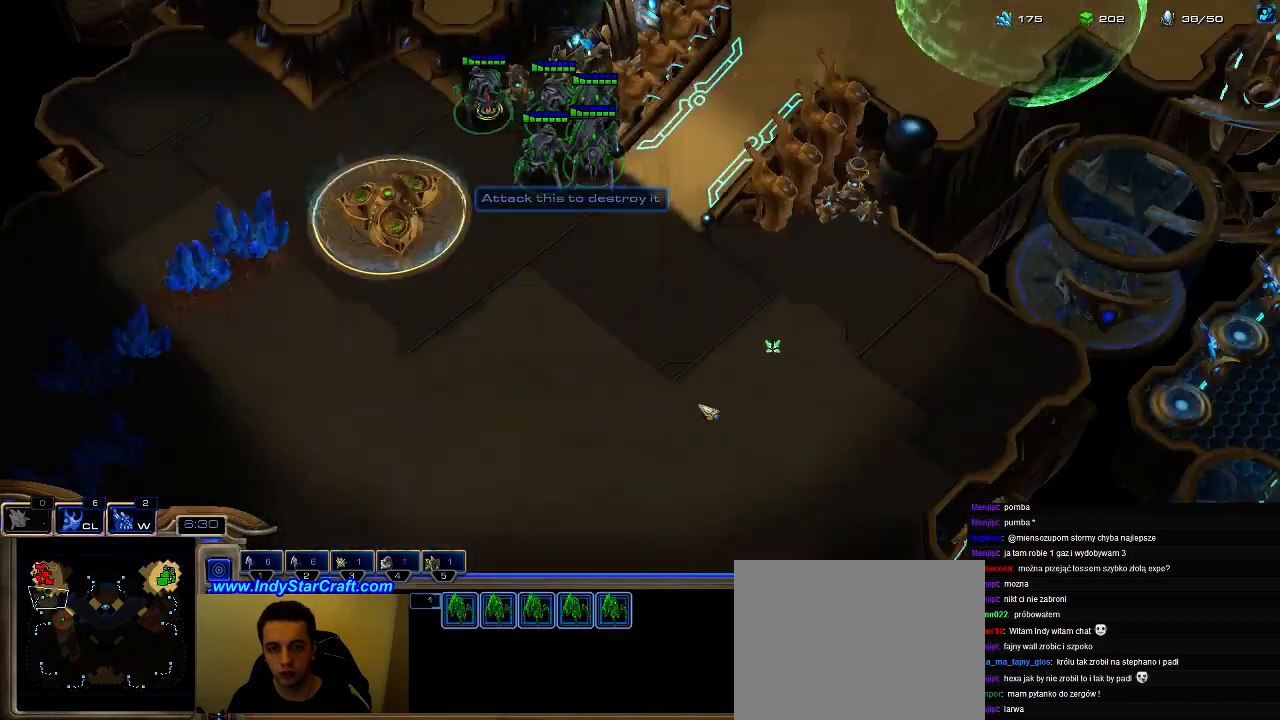
{"keys": [], "events": []}
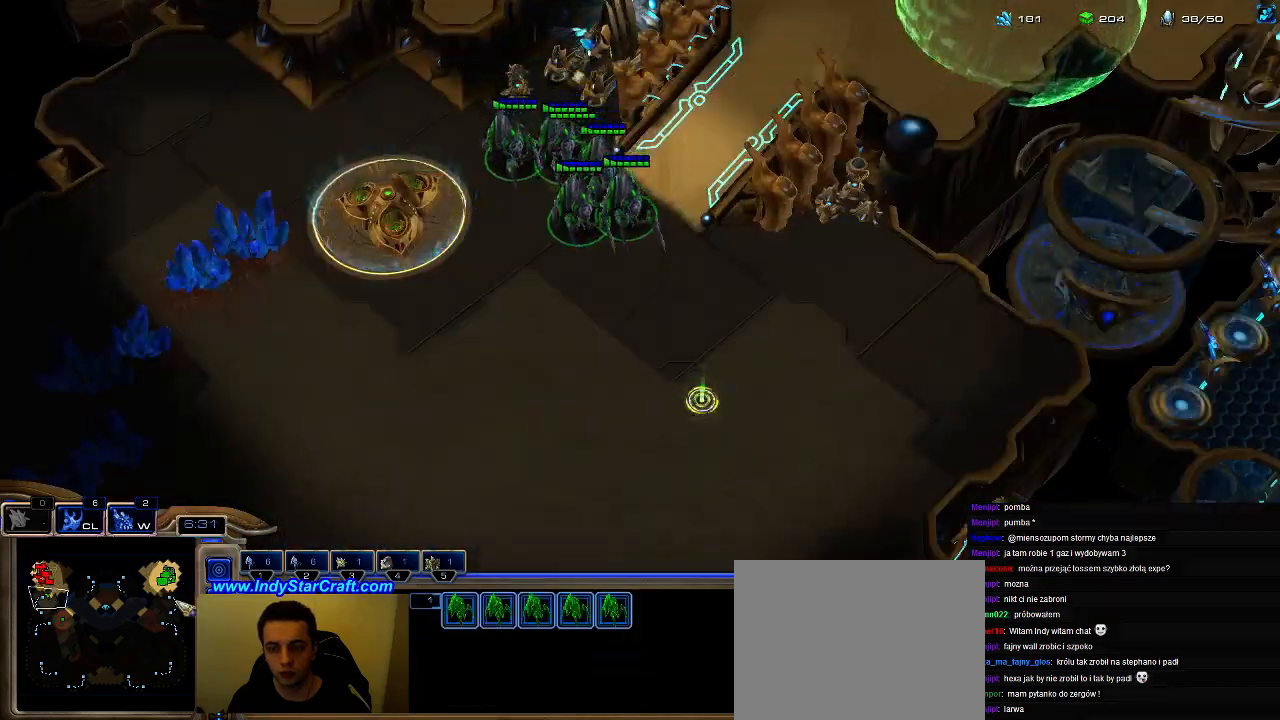
{"keys": [], "events": [[66, "a", "down"], [166, "a", "up"]]}
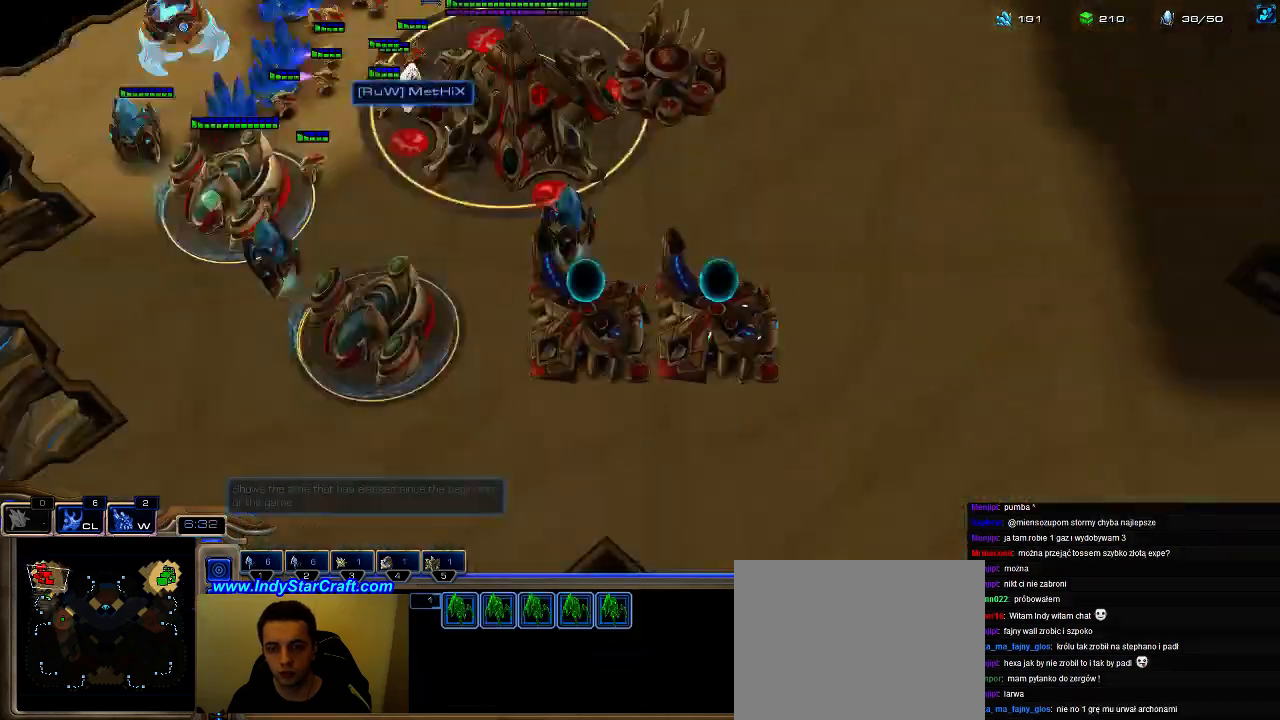
{"keys": [], "events": []}
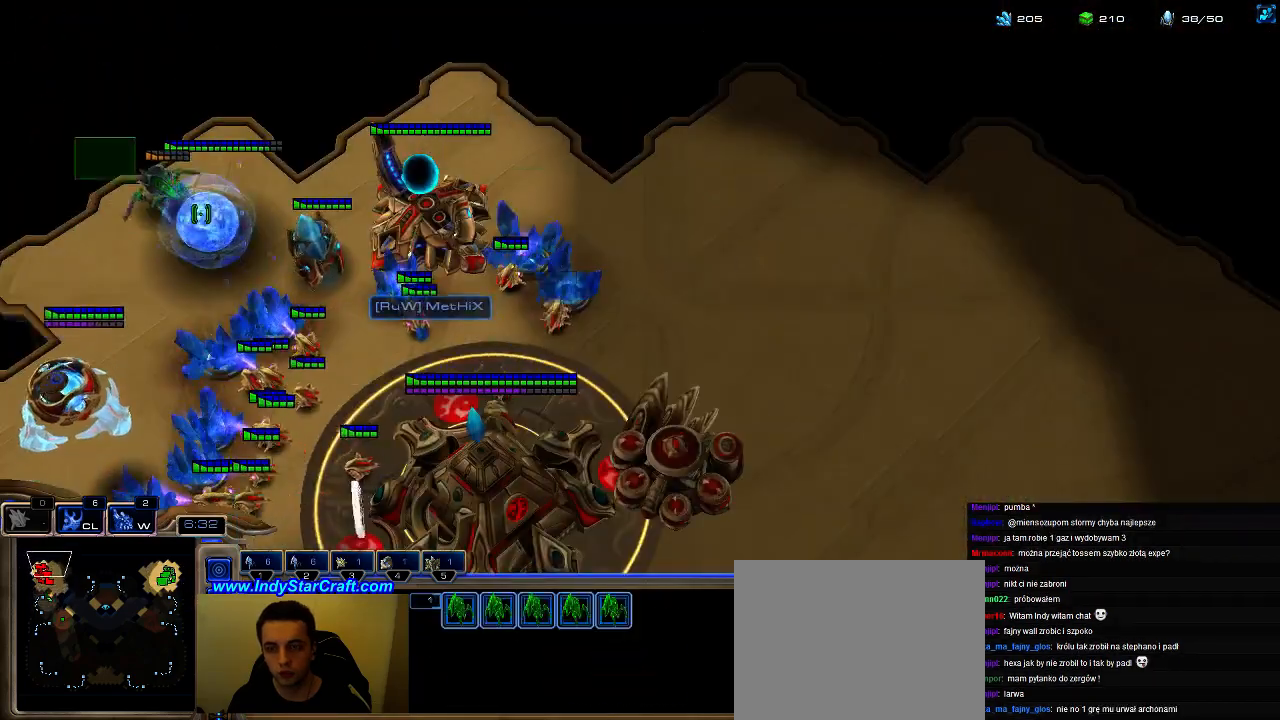
{"keys": [], "events": []}
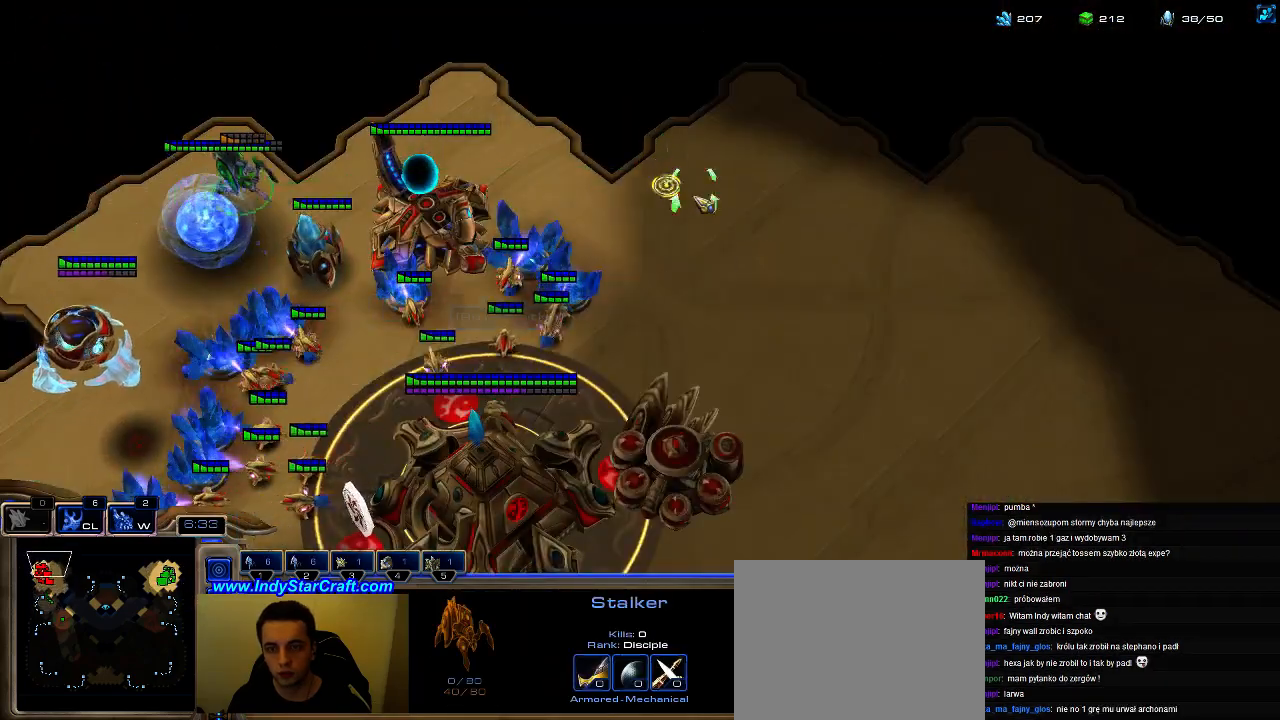
{"keys": [], "events": []}
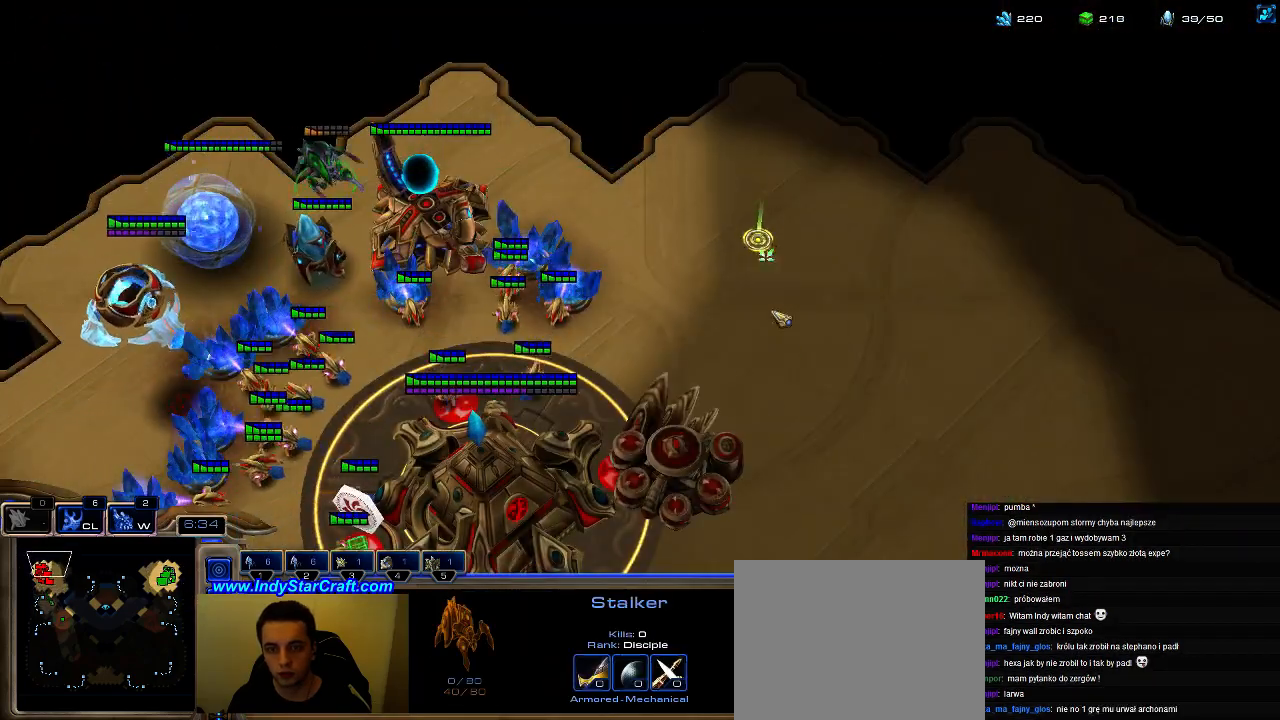
{"keys": [], "events": []}
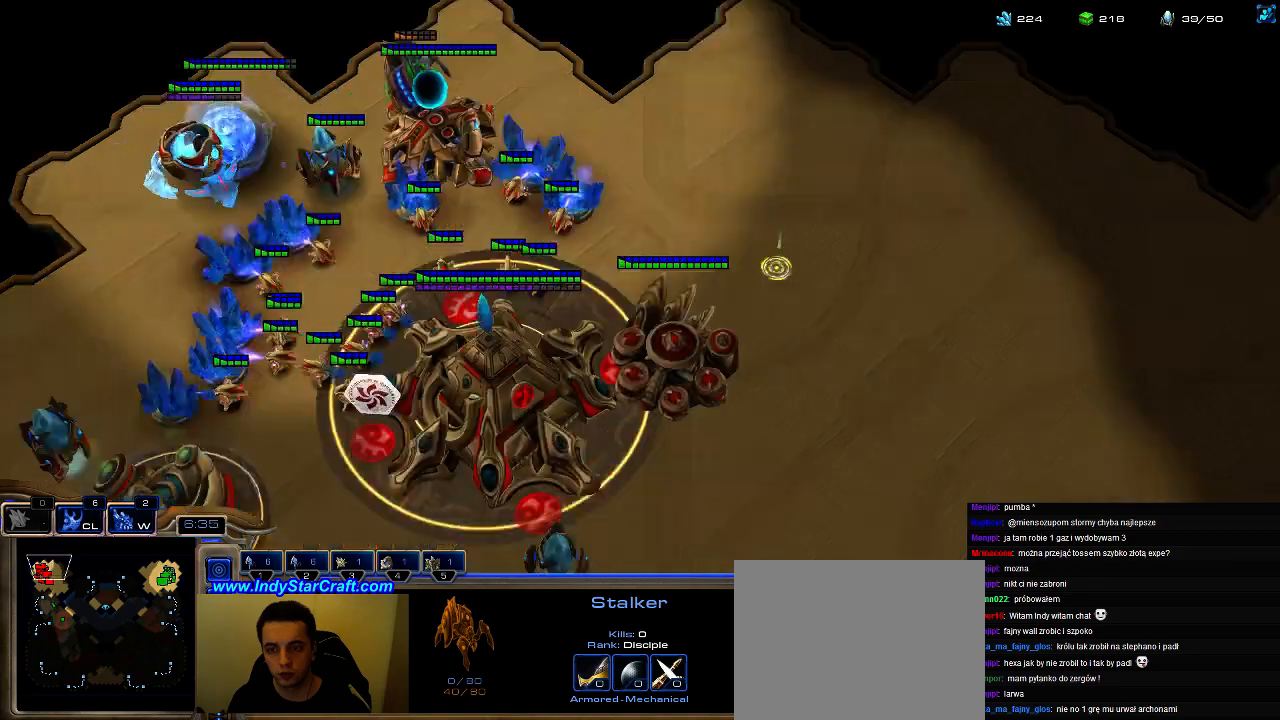
{"keys": ["4"], "events": [[466, "4", "down"]]}
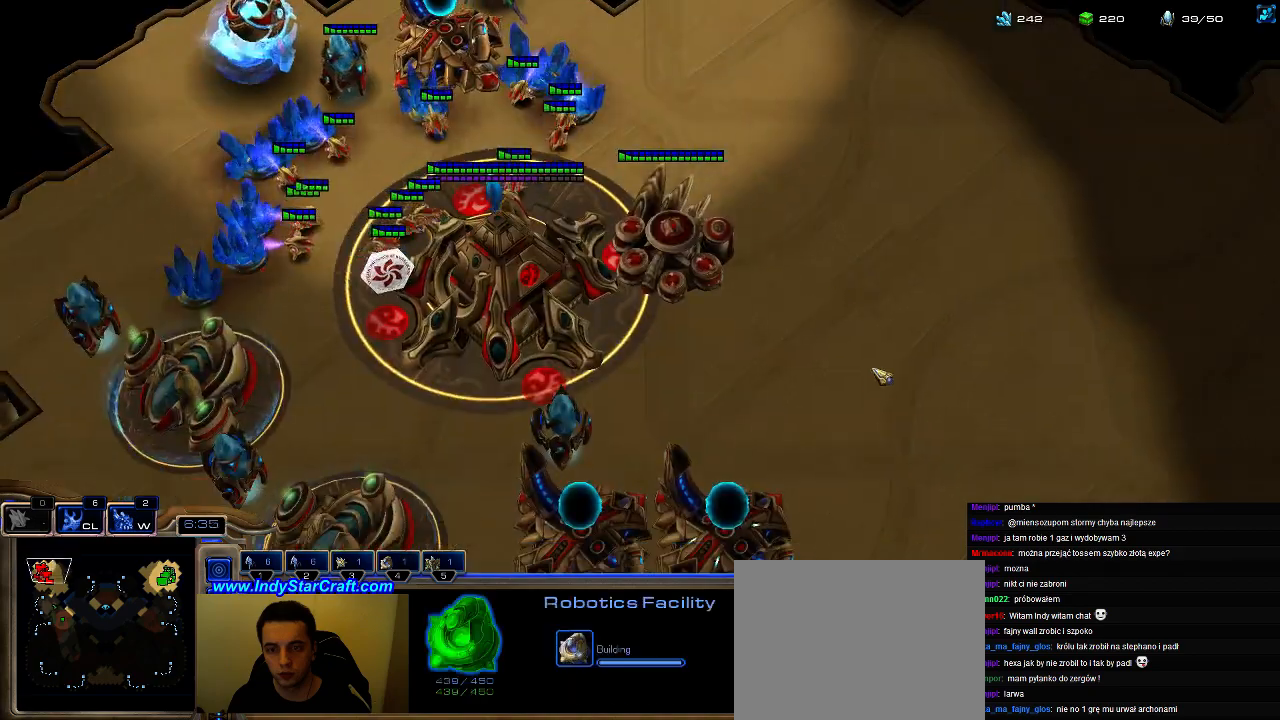
{"keys": [], "events": [[66, "4", "up"]]}
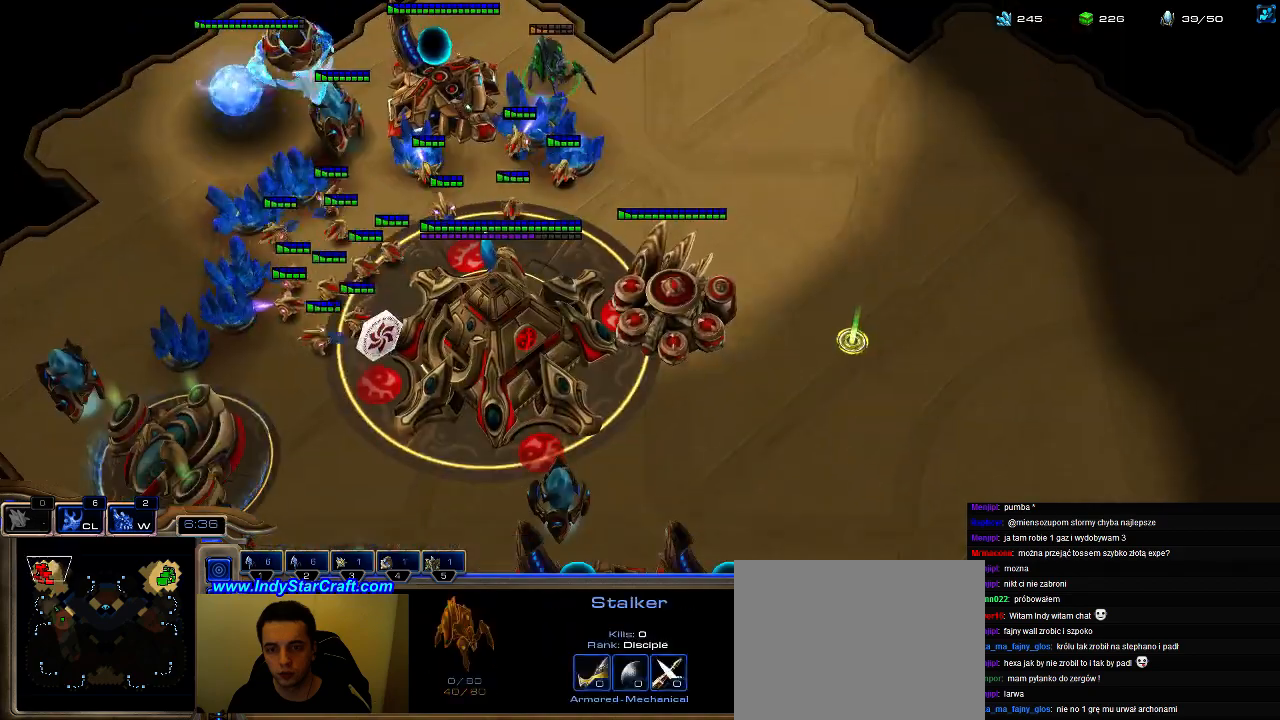
{"keys": [], "events": []}
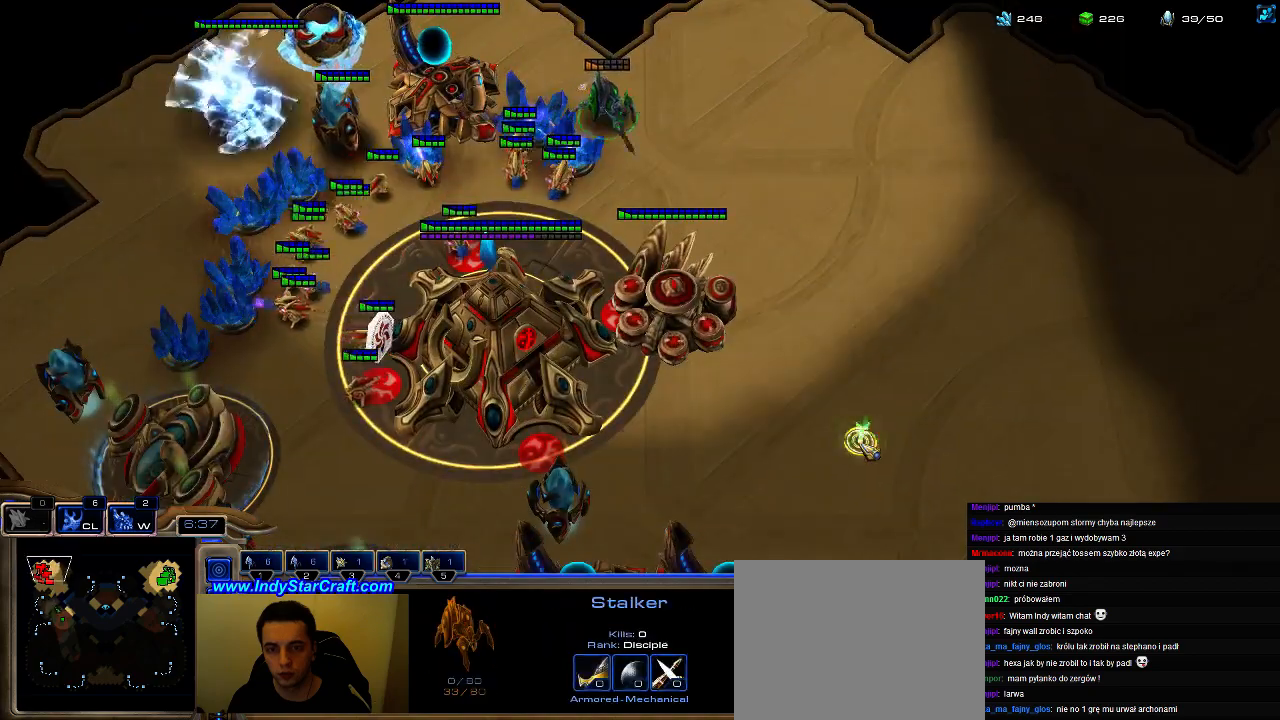
{"keys": ["5"], "events": [[500, "5", "down"]]}